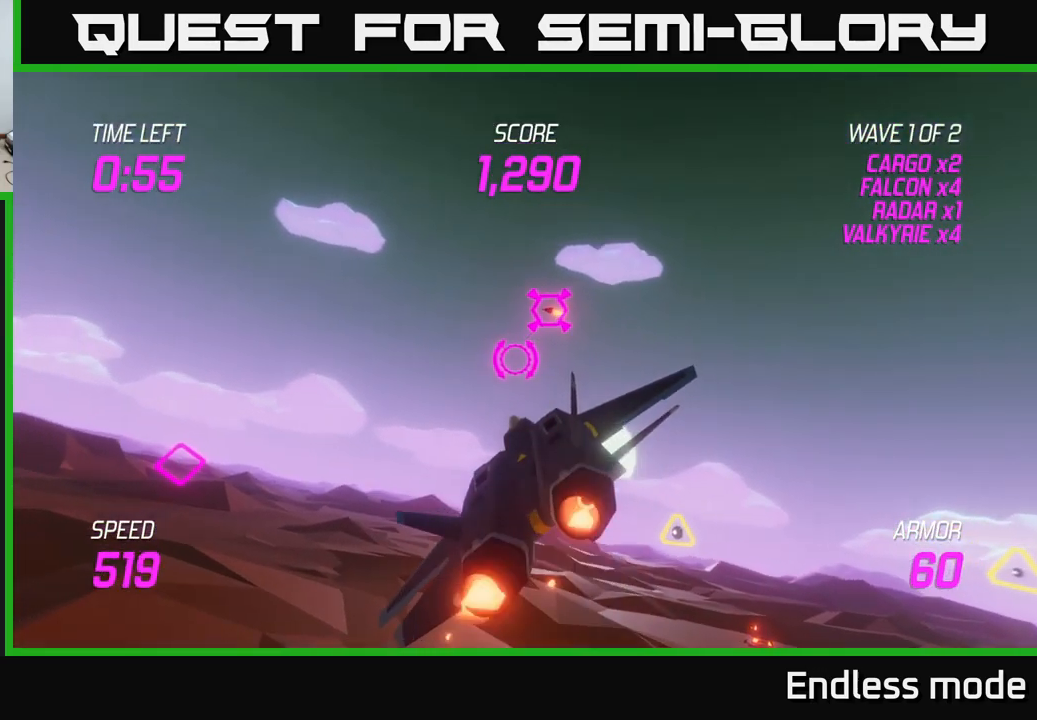
Gameplay with a controller (Xbox layout); each line is a JSON object with the inputs held at the frame after it. "events" lists button and stick changes between this image and that frame as [ms after this image, input, new state], when the widget could be followed in between.
{"buttons": ["L2"], "left_stick": "left", "right_stick": "center", "events": [[50, "L2", "down"], [100, "left_stick", "right"], [167, "L2", "up"], [200, "L2", "down"], [433, "left_stick", "left"]]}
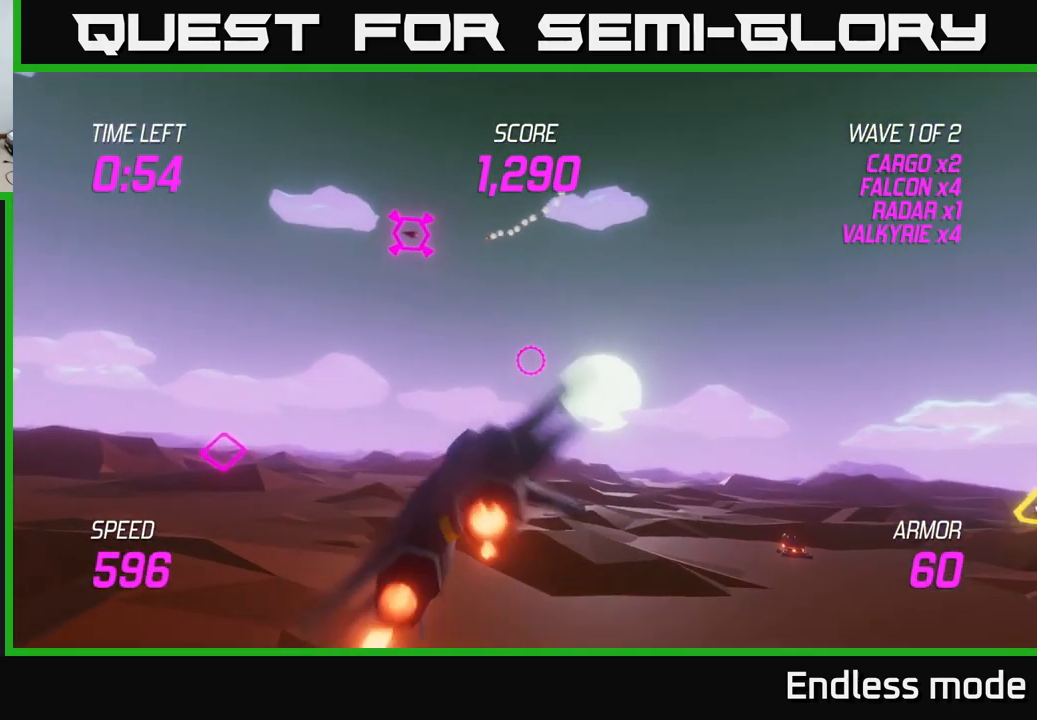
{"buttons": [], "left_stick": "up-left", "right_stick": "center", "events": [[133, "L2", "up"], [434, "left_stick", "up-left"]]}
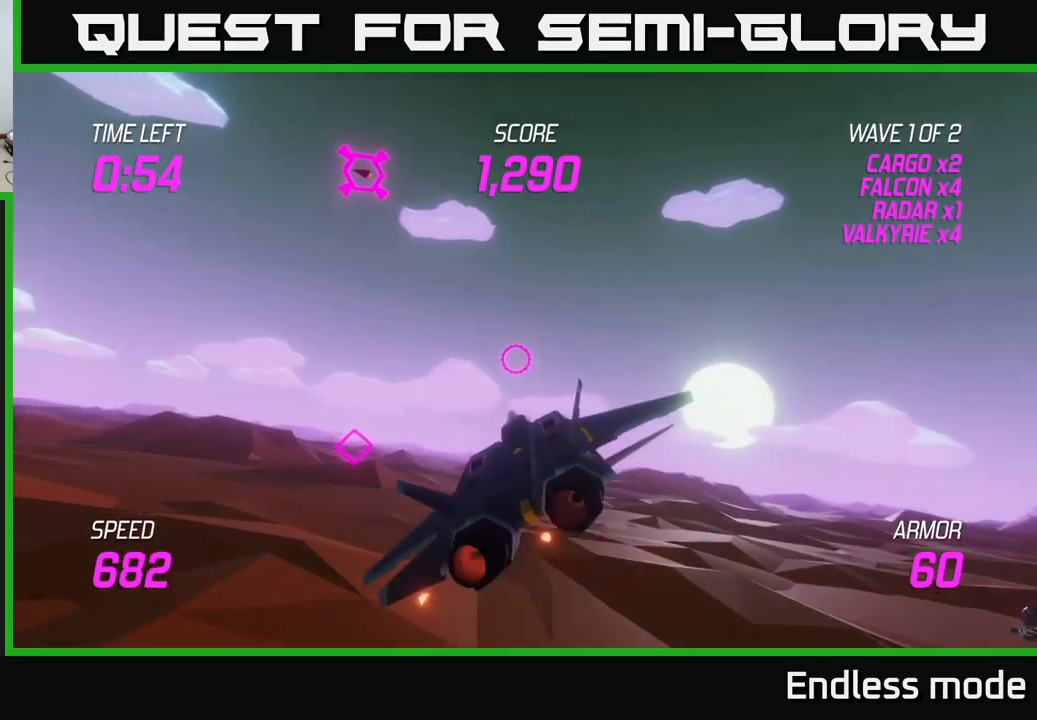
{"buttons": [], "left_stick": "up-left", "right_stick": "center", "events": []}
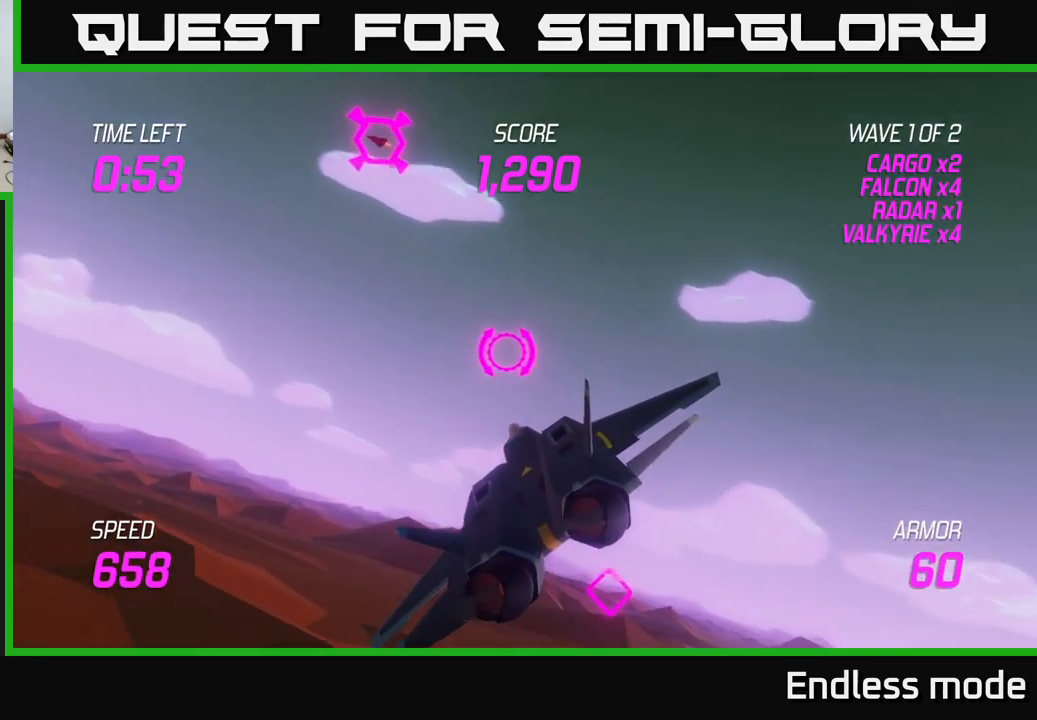
{"buttons": [], "left_stick": "up-left", "right_stick": "center", "events": []}
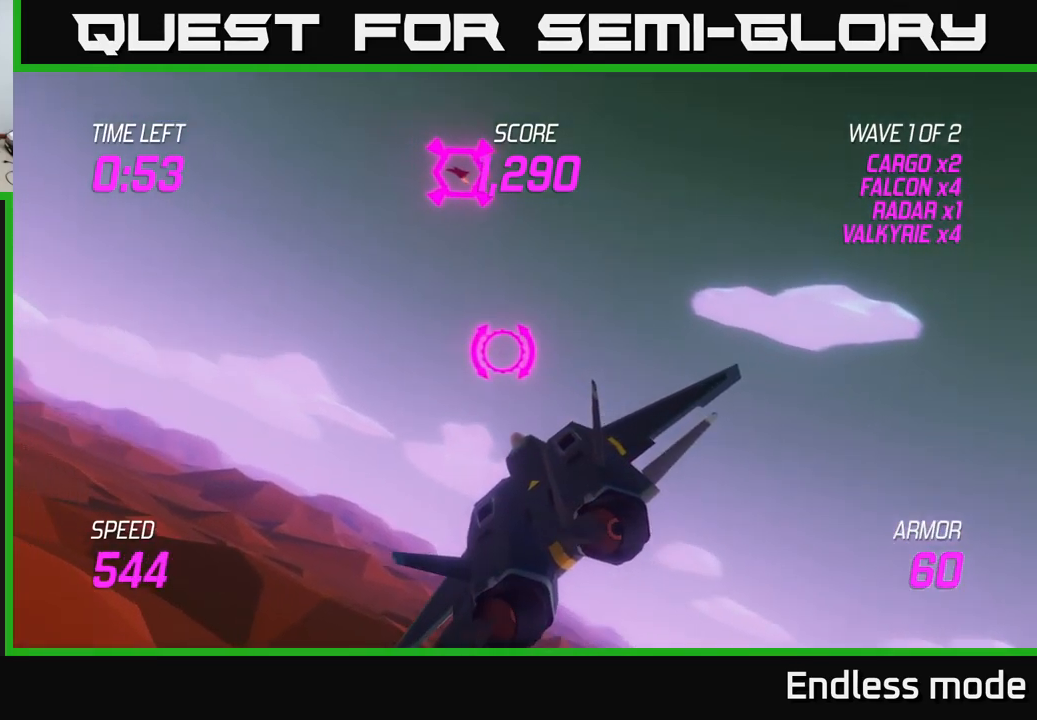
{"buttons": [], "left_stick": "up-left", "right_stick": "center", "events": []}
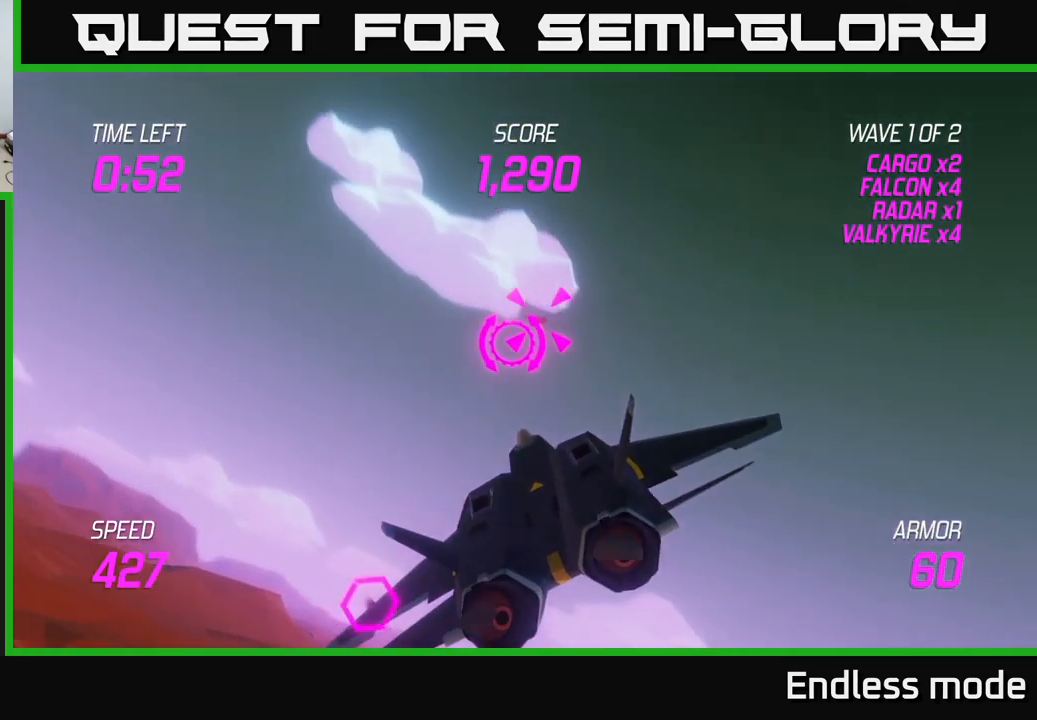
{"buttons": [], "left_stick": "down-right", "right_stick": "center", "events": [[34, "left_stick", "left"], [84, "R2", "down"], [167, "R2", "up"], [200, "L2", "down"], [200, "left_stick", "down"], [284, "left_stick", "down-right"], [300, "L2", "up"], [367, "L2", "down"], [467, "L2", "up"]]}
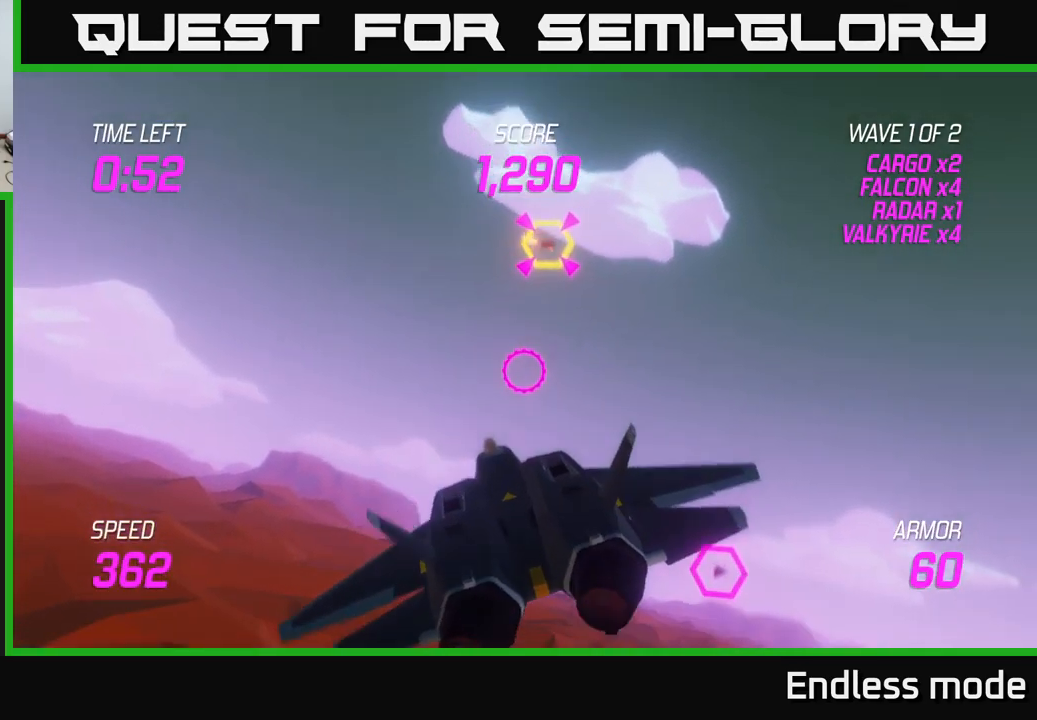
{"buttons": [], "left_stick": "right", "right_stick": "center", "events": [[134, "left_stick", "down"], [267, "left_stick", "right"]]}
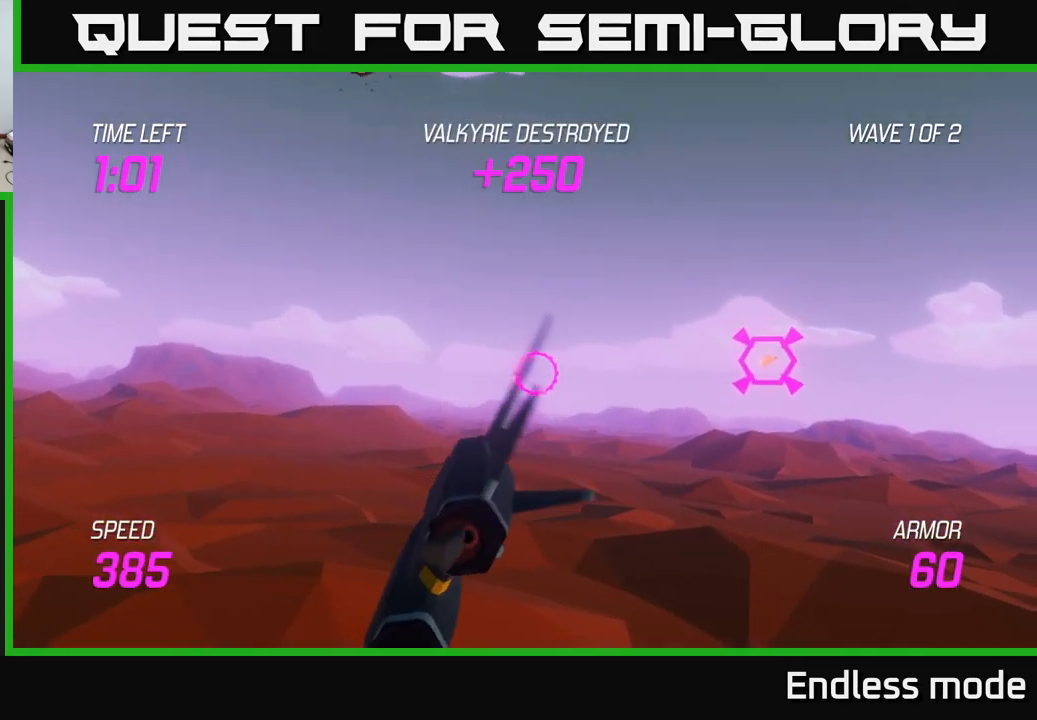
{"buttons": [], "left_stick": "right", "right_stick": "center", "events": []}
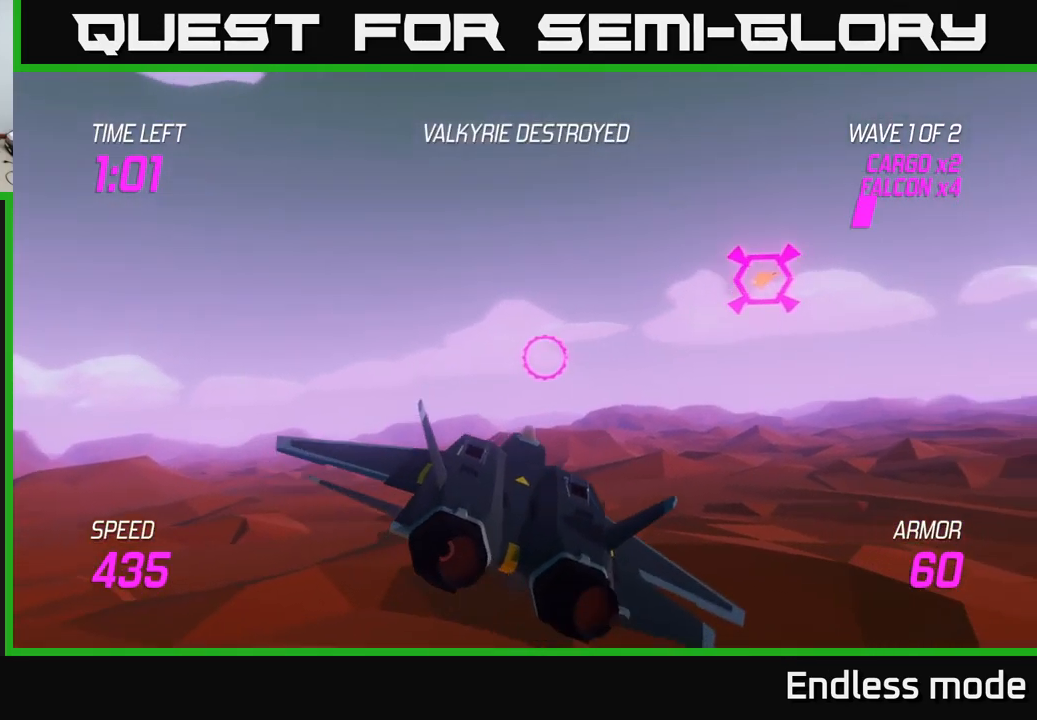
{"buttons": [], "left_stick": "right", "right_stick": "center", "events": []}
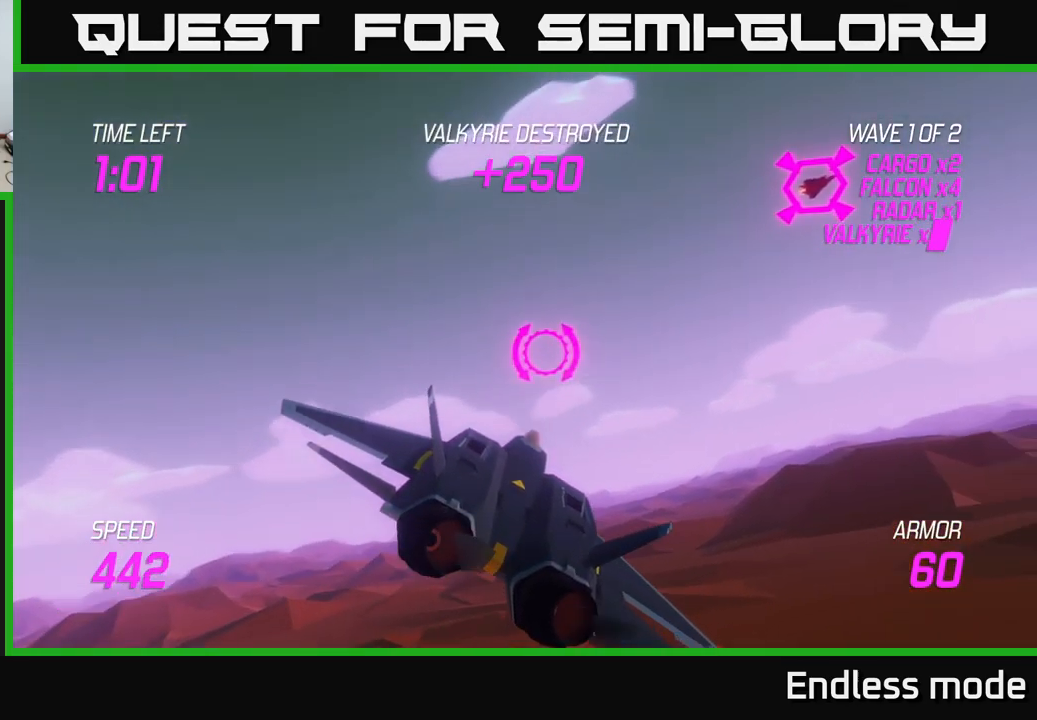
{"buttons": [], "left_stick": "right", "right_stick": "center", "events": []}
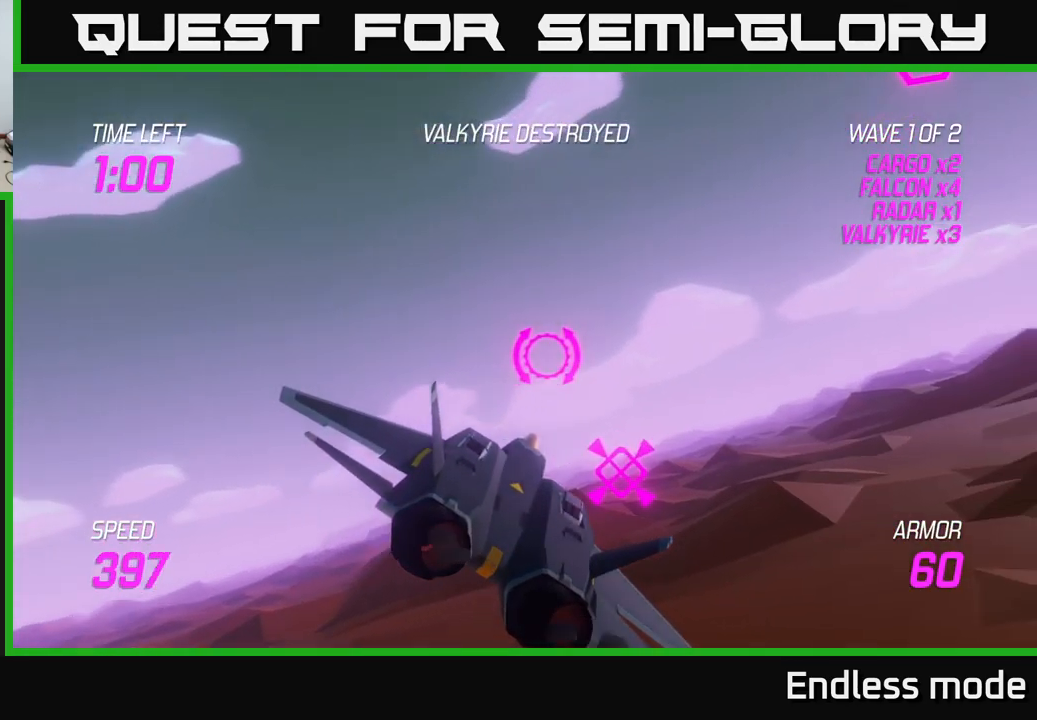
{"buttons": ["L2"], "left_stick": "right", "right_stick": "center", "events": [[334, "L2", "down"]]}
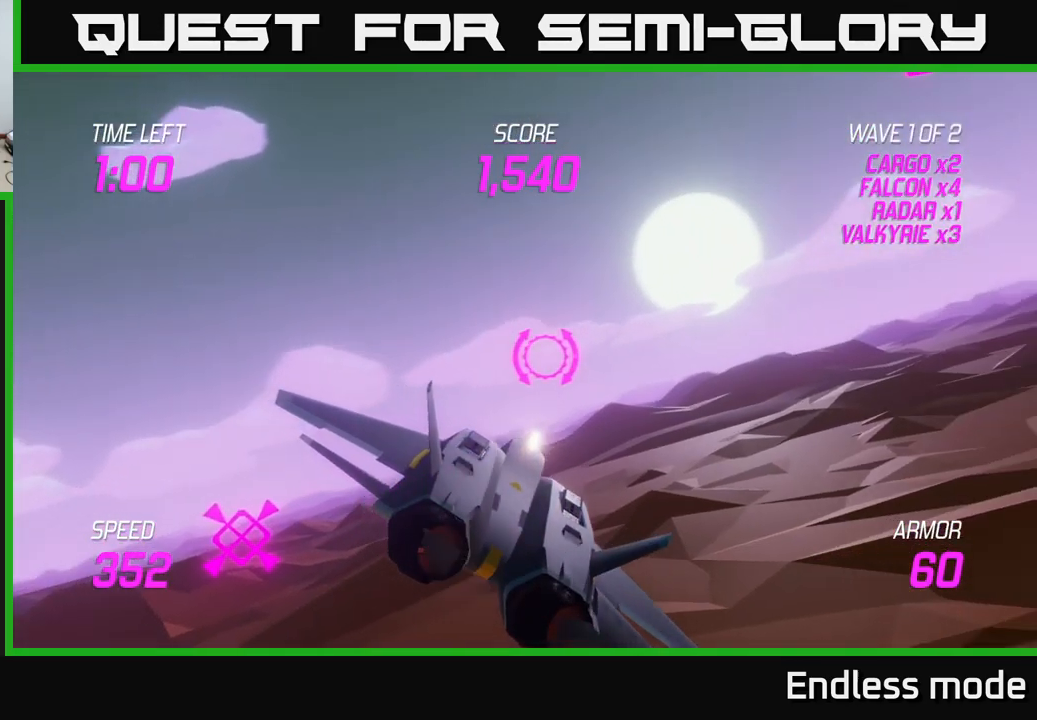
{"buttons": [], "left_stick": "right", "right_stick": "center", "events": [[351, "L2", "up"]]}
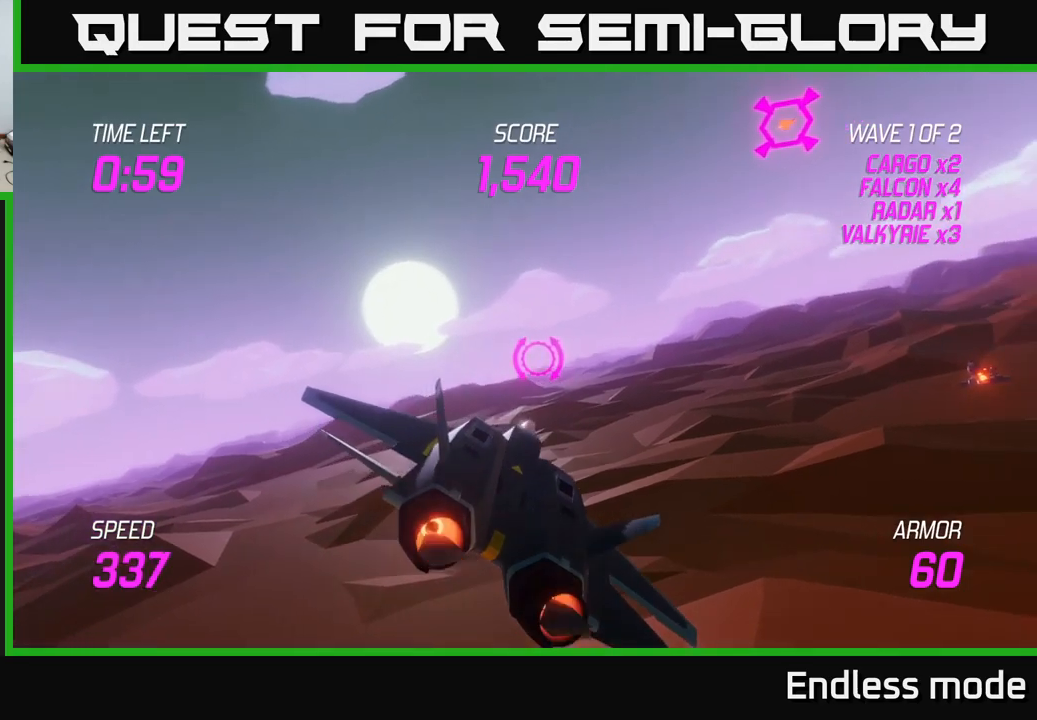
{"buttons": ["L2"], "left_stick": "right", "right_stick": "center", "events": [[433, "L2", "down"]]}
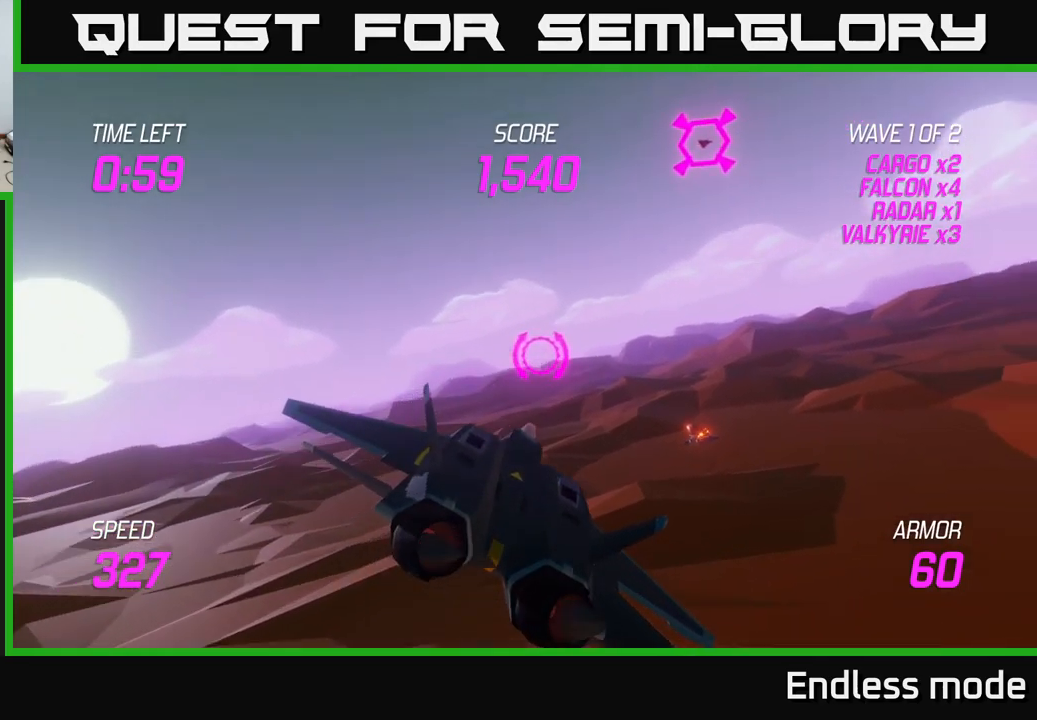
{"buttons": [], "left_stick": "up-right", "right_stick": "center", "events": [[350, "L2", "up"], [433, "left_stick", "up-right"]]}
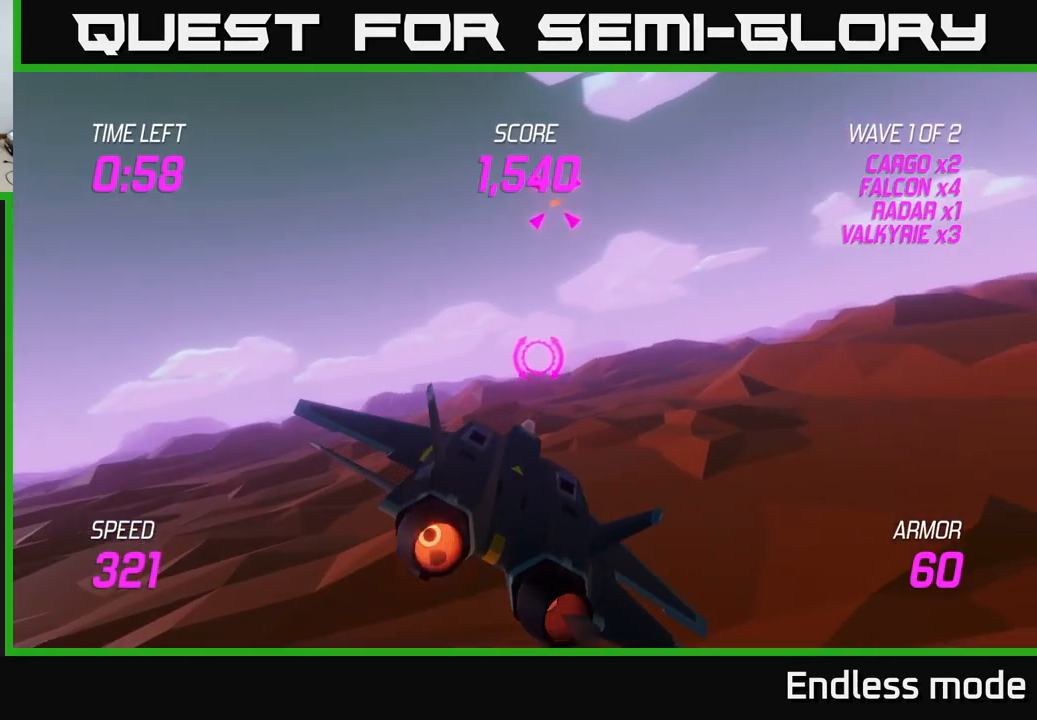
{"buttons": ["R2"], "left_stick": "up", "right_stick": "center", "events": [[317, "left_stick", "up"], [483, "R2", "down"]]}
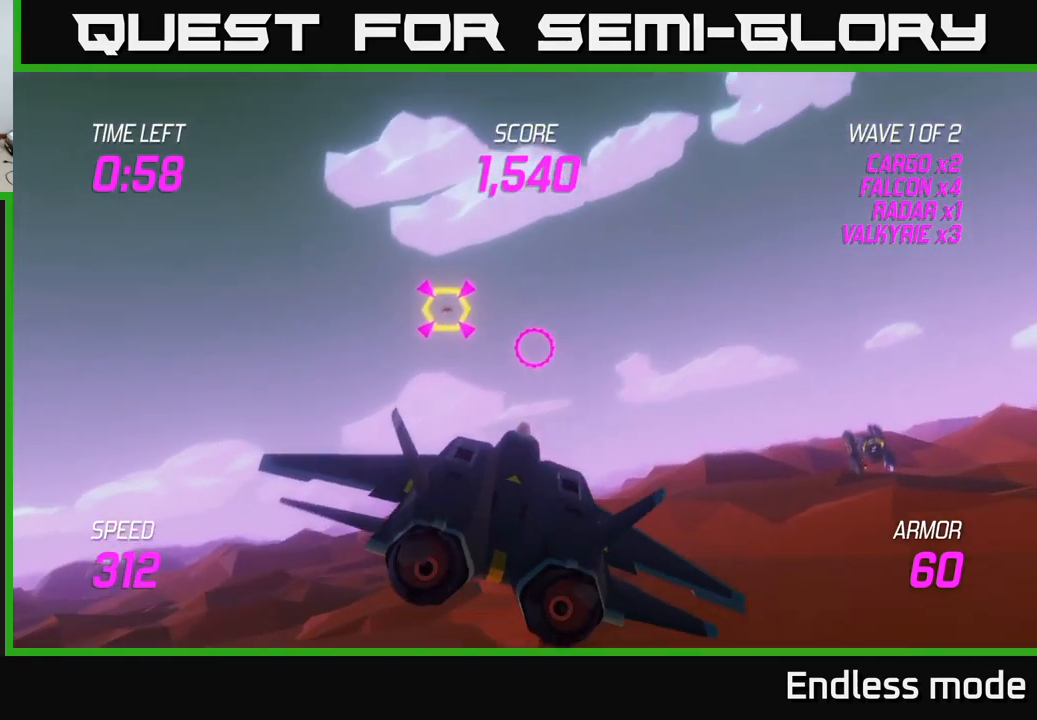
{"buttons": ["L2"], "left_stick": "down-right", "right_stick": "center", "events": [[50, "left_stick", "down-right"], [67, "L2", "down"], [67, "R2", "up"], [183, "L2", "up"], [267, "L2", "down"]]}
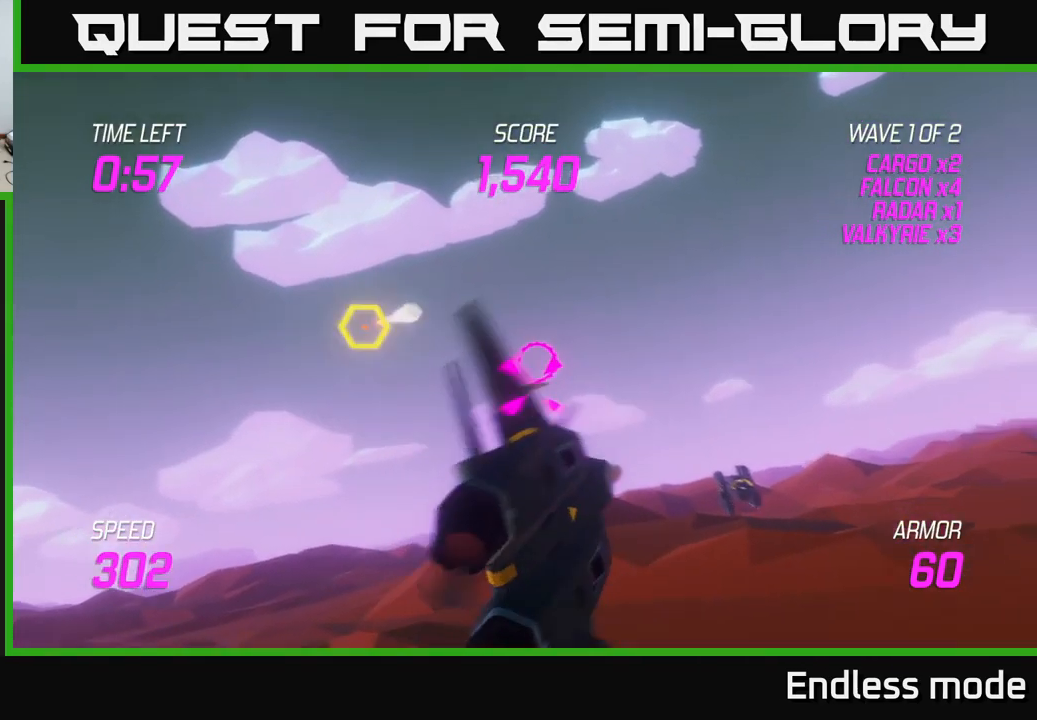
{"buttons": [], "left_stick": "left", "right_stick": "center", "events": [[83, "left_stick", "down-left"], [183, "L2", "up"], [267, "left_stick", "left"]]}
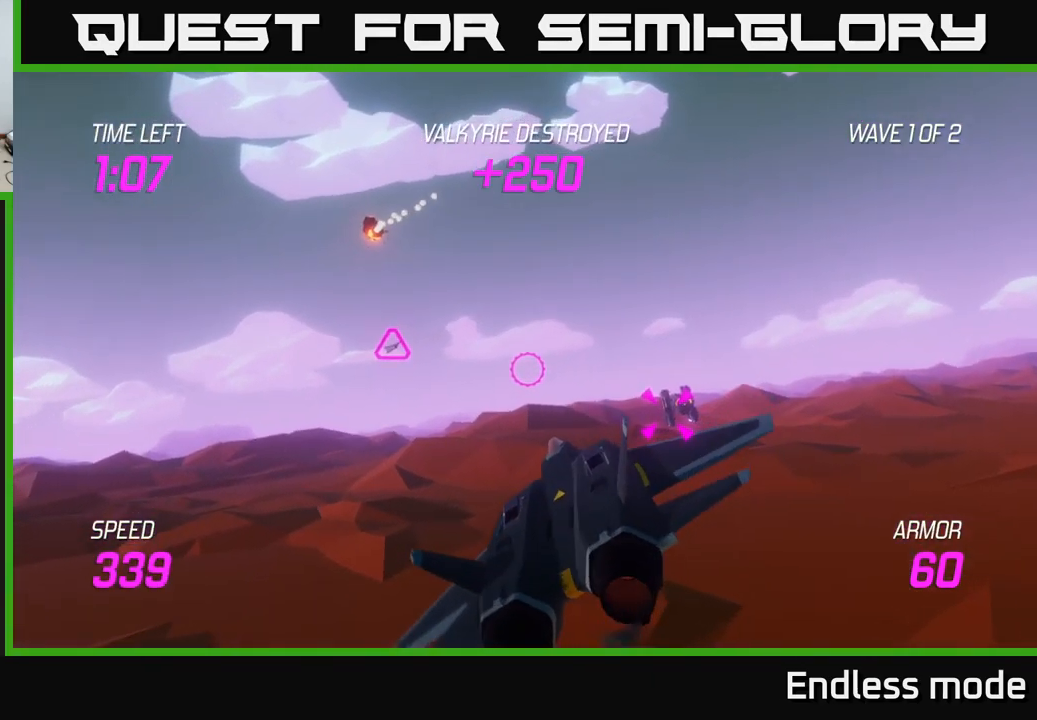
{"buttons": [], "left_stick": "up-left", "right_stick": "center", "events": [[450, "left_stick", "up-left"]]}
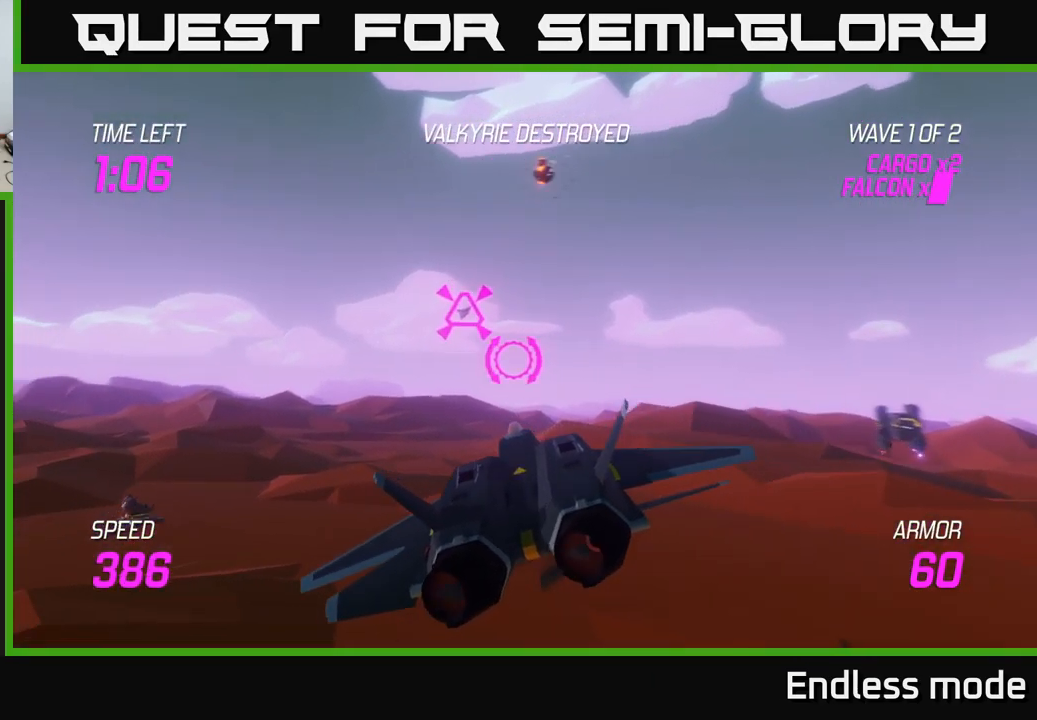
{"buttons": [], "left_stick": "right", "right_stick": "center", "events": [[200, "R2", "down"], [300, "R2", "up"], [367, "R2", "down"], [367, "left_stick", "right"], [483, "R2", "up"]]}
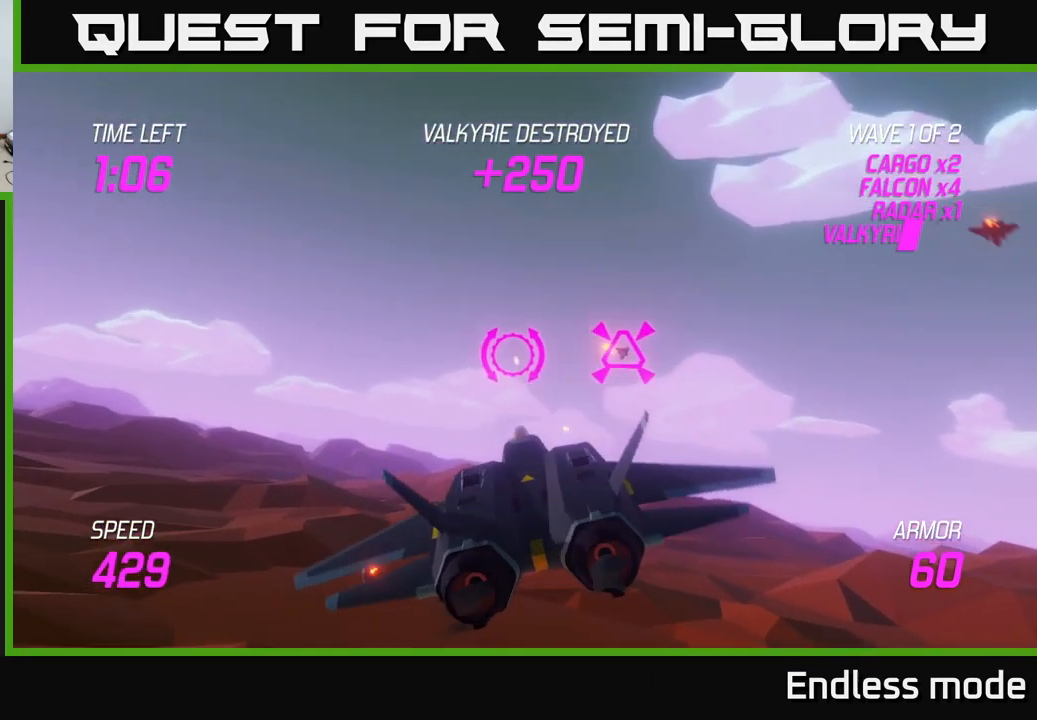
{"buttons": [], "left_stick": "right", "right_stick": "center", "events": [[50, "L2", "down"], [150, "L2", "up"]]}
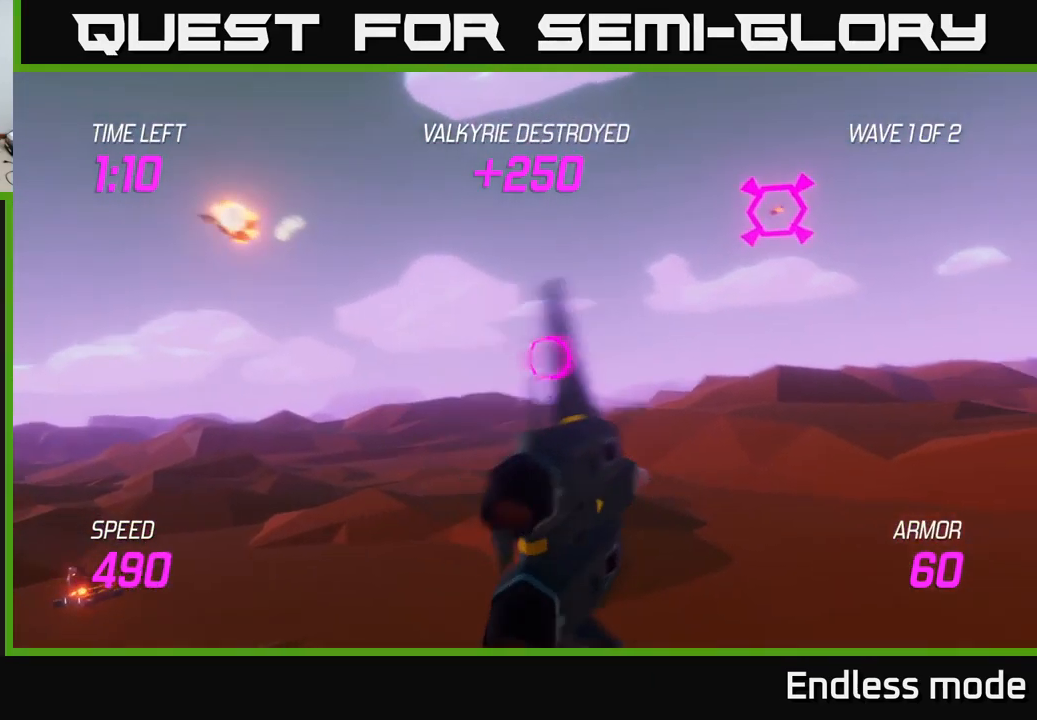
{"buttons": ["R2"], "left_stick": "left", "right_stick": "center", "events": [[50, "left_stick", "up-right"], [217, "left_stick", "up"], [283, "R2", "down"], [383, "left_stick", "left"], [417, "R2", "up"], [500, "R2", "down"]]}
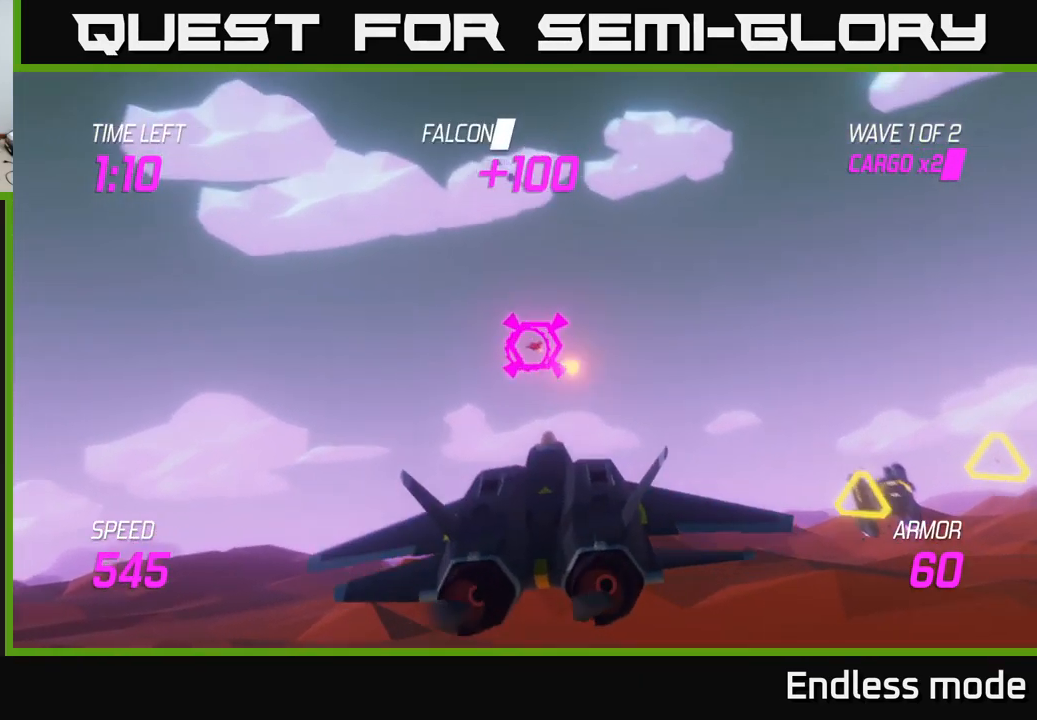
{"buttons": [], "left_stick": "center", "right_stick": "center", "events": [[67, "left_stick", "center"], [117, "R2", "up"], [183, "R2", "down"], [317, "left_stick", "up-right"], [333, "R2", "up"], [383, "R2", "down"], [433, "left_stick", "center"], [499, "R2", "up"]]}
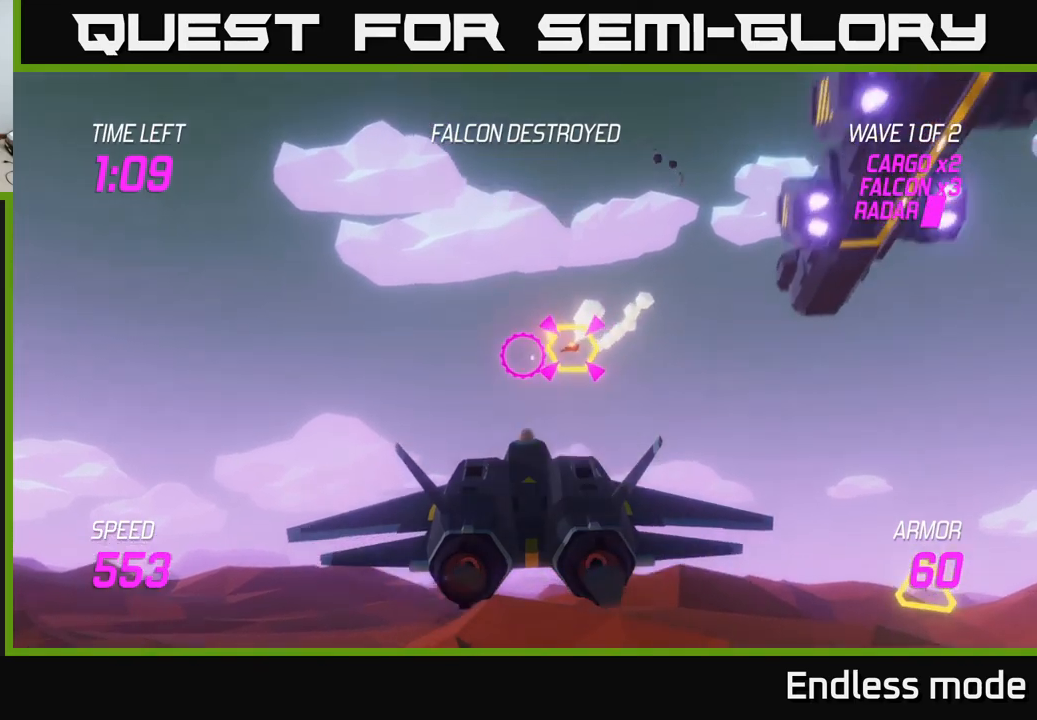
{"buttons": [], "left_stick": "down-right", "right_stick": "center", "events": [[50, "R2", "down"], [117, "left_stick", "left"], [217, "R2", "up"], [283, "left_stick", "down-right"]]}
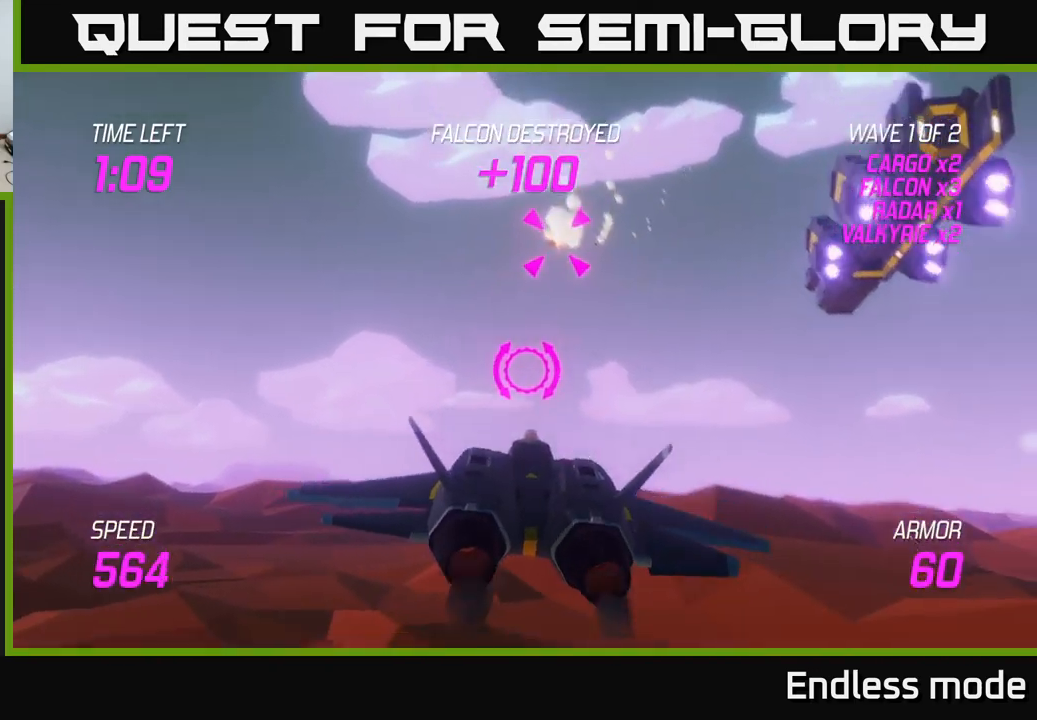
{"buttons": ["L2"], "left_stick": "right", "right_stick": "center", "events": [[83, "left_stick", "right"], [283, "L2", "down"], [433, "L2", "up"], [483, "L2", "down"]]}
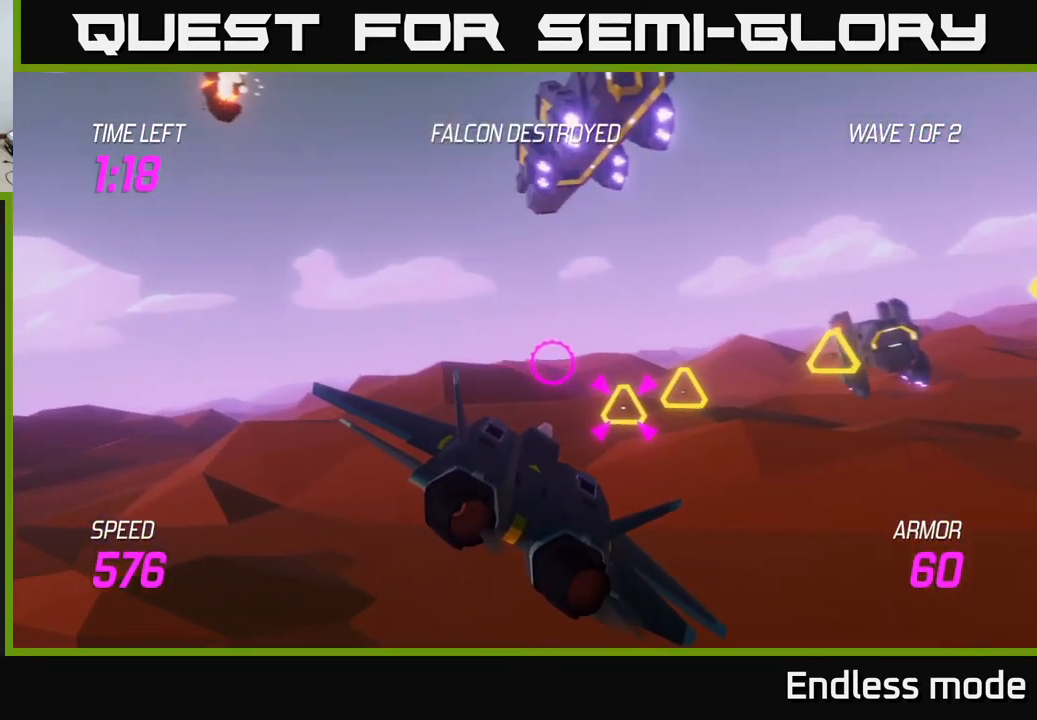
{"buttons": ["L2"], "left_stick": "right", "right_stick": "center", "events": [[267, "L2", "up"], [383, "L2", "down"]]}
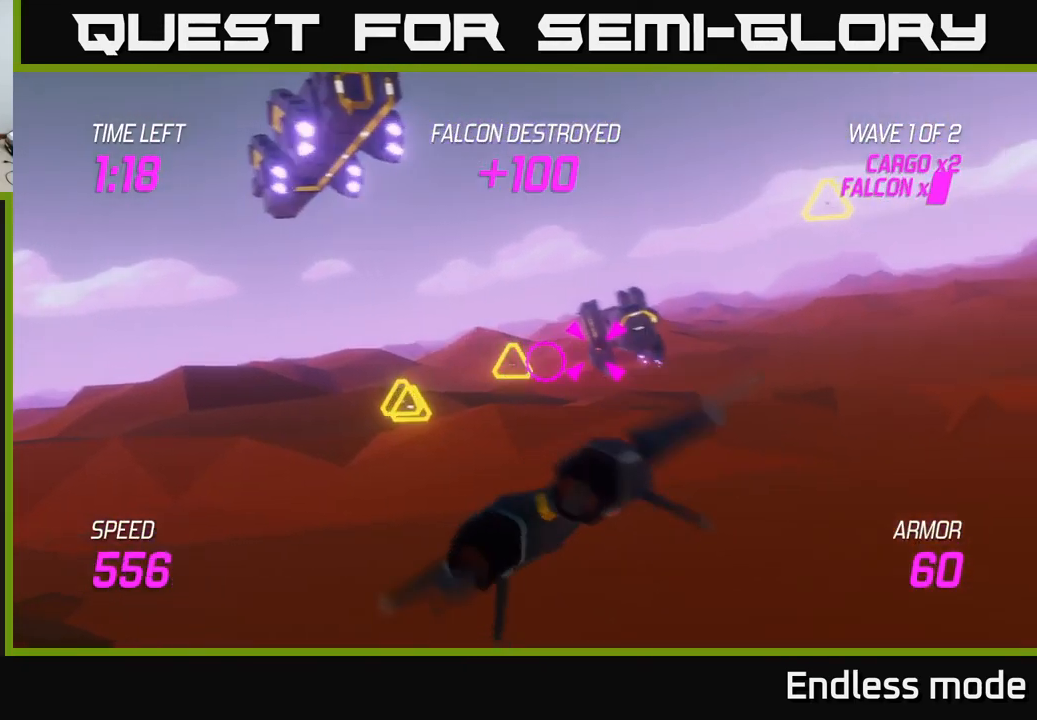
{"buttons": ["L2"], "left_stick": "down-right", "right_stick": "center", "events": [[33, "L2", "up"], [100, "L2", "down"], [233, "L2", "up"], [300, "L2", "down"], [300, "left_stick", "down"], [367, "L2", "up"], [400, "left_stick", "down-right"], [433, "L2", "down"]]}
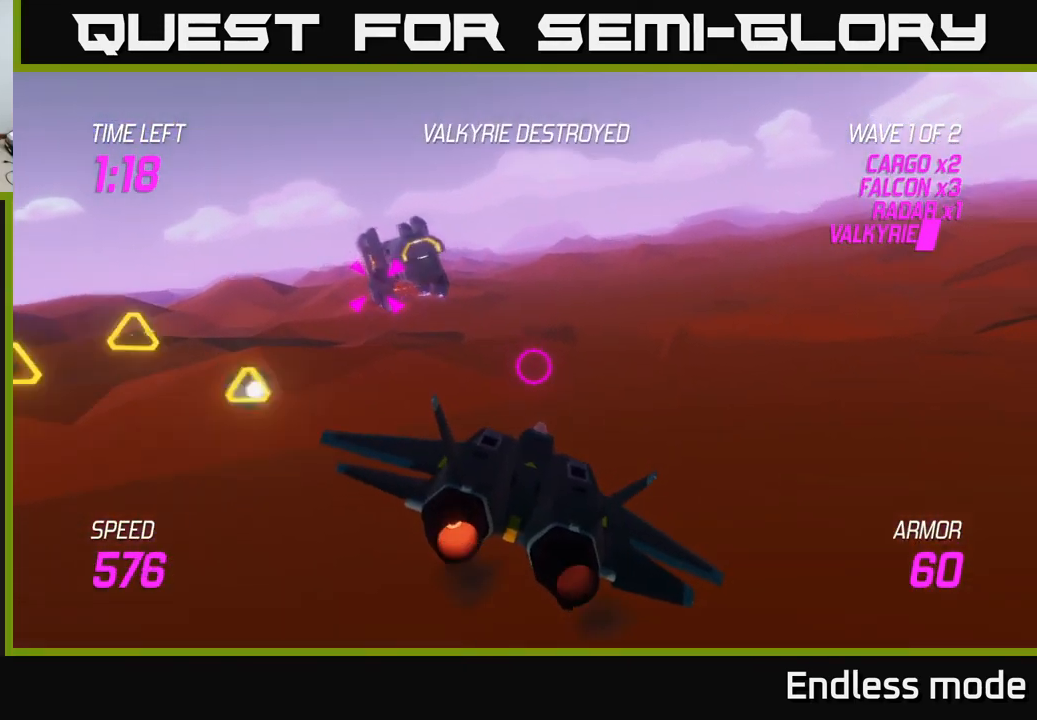
{"buttons": [], "left_stick": "up-left", "right_stick": "center", "events": [[33, "L2", "up"], [67, "left_stick", "right"], [117, "L2", "down"], [217, "L2", "up"], [217, "left_stick", "left"], [267, "L2", "down"], [367, "L2", "up"], [467, "left_stick", "up-left"]]}
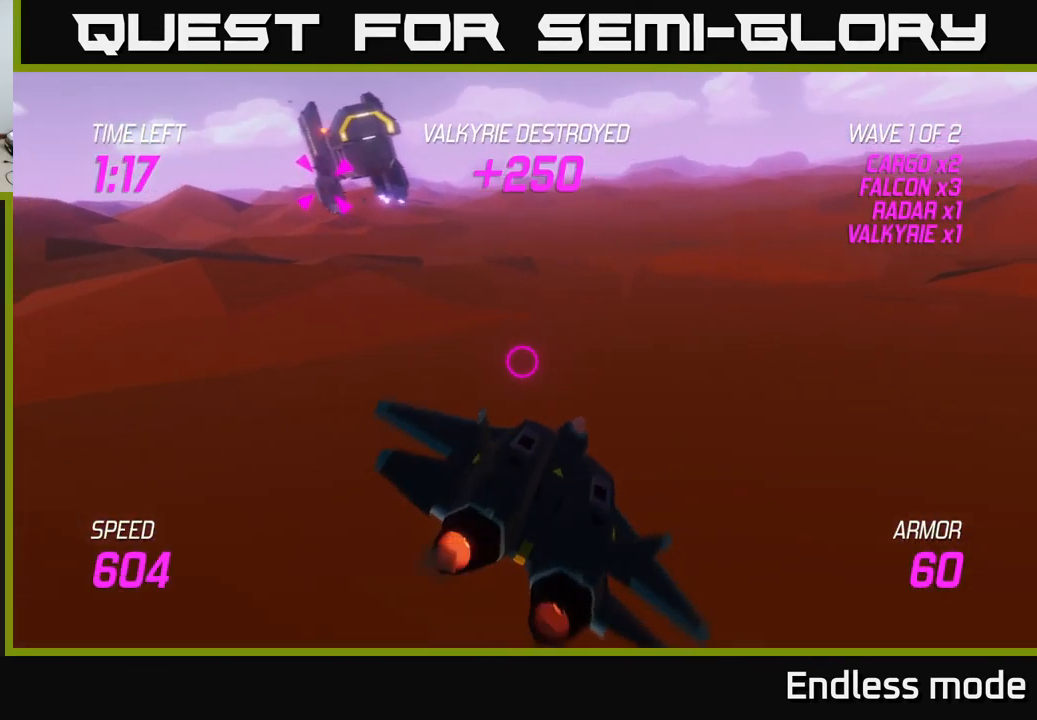
{"buttons": [], "left_stick": "up-left", "right_stick": "center", "events": []}
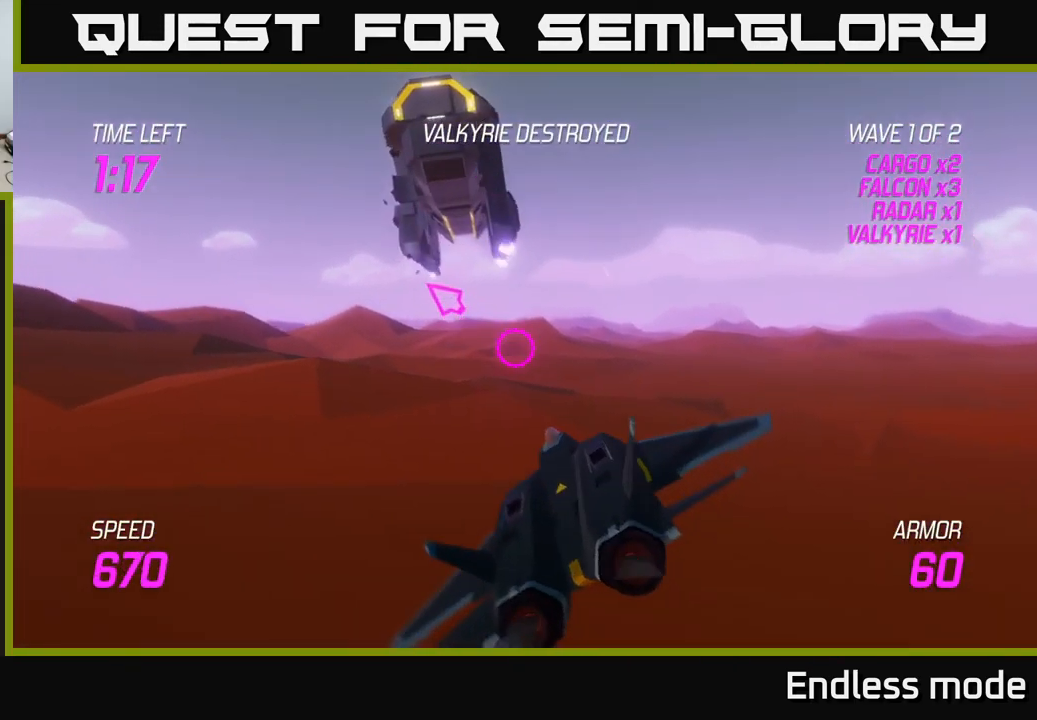
{"buttons": [], "left_stick": "up", "right_stick": "center", "events": [[317, "left_stick", "up"]]}
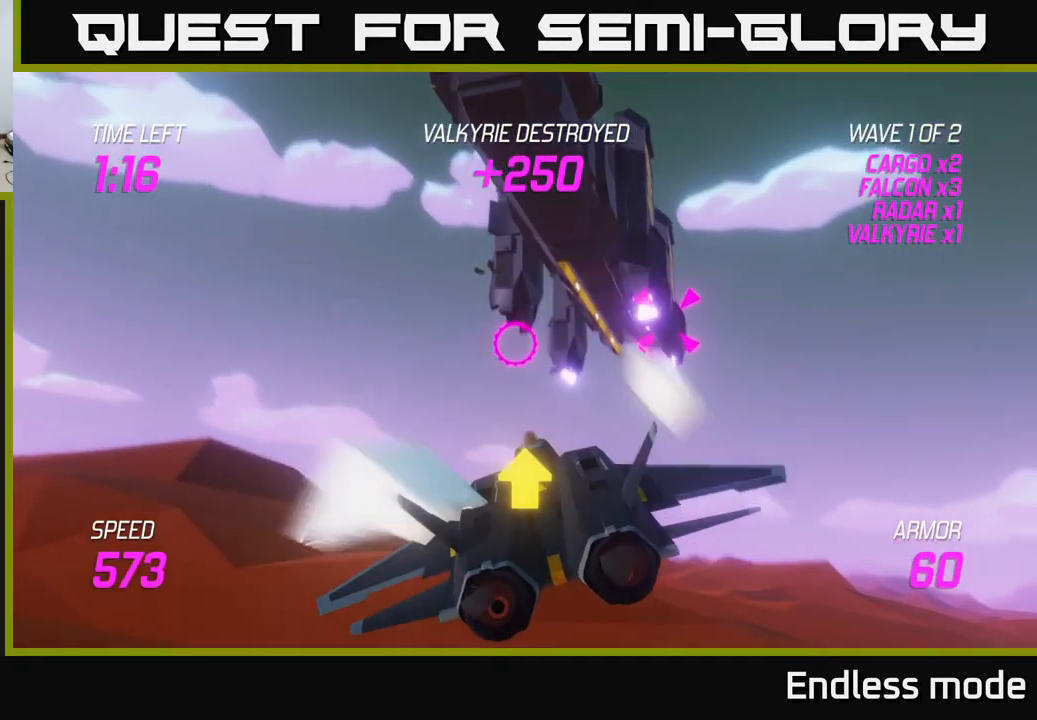
{"buttons": [], "left_stick": "up-left", "right_stick": "center", "events": [[17, "left_stick", "center"], [233, "left_stick", "right"], [367, "left_stick", "up-left"]]}